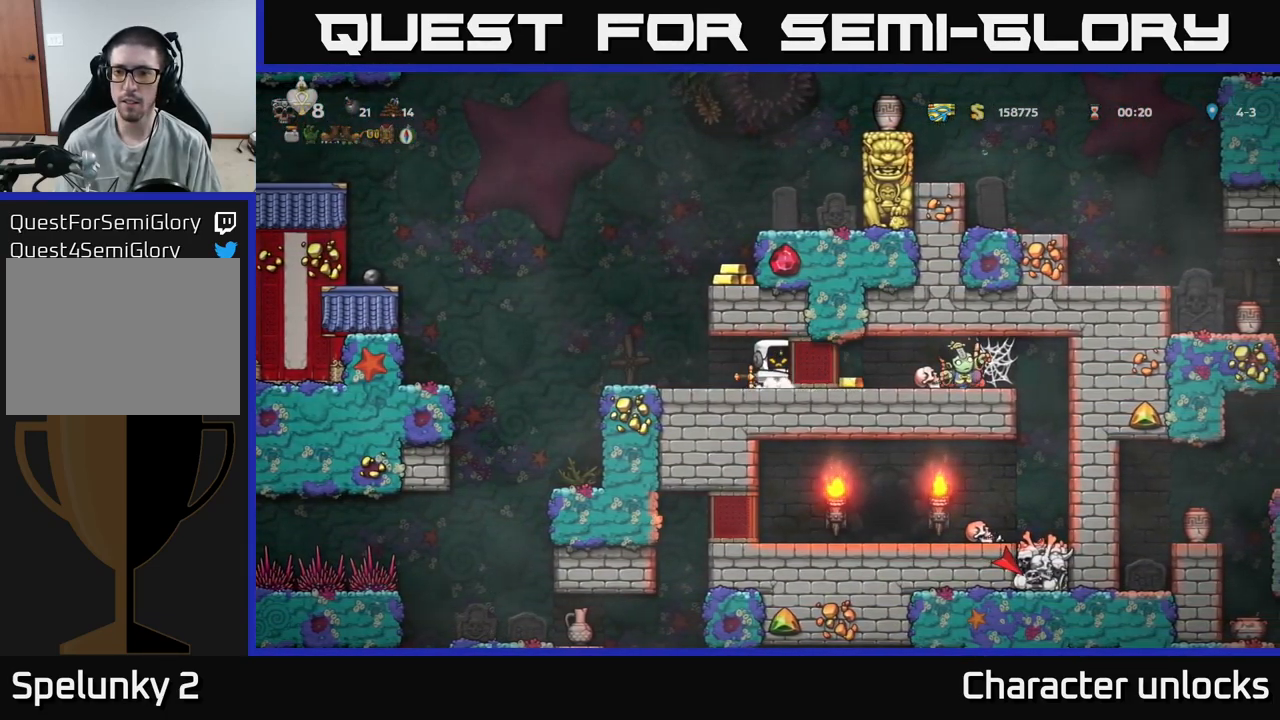
Gameplay with a controller (Xbox layout); each line is a JSON object with the inputs held at the frame after it. "events" lists button and stick changes between this image and that frame as [ms after this image, input, new state], when the widget could be followed in between. Not read: left_stick right_stick.
{"buttons": ["DPAD_RIGHT"], "events": []}
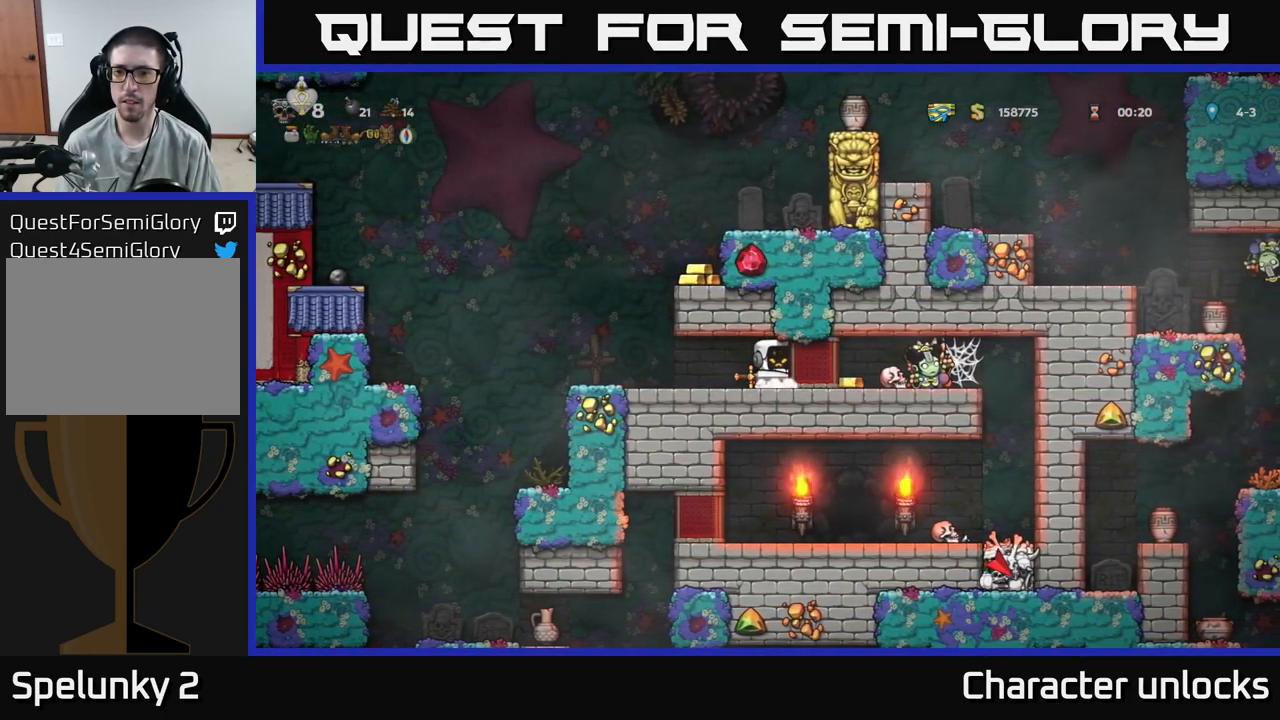
{"buttons": ["DPAD_RIGHT"], "events": []}
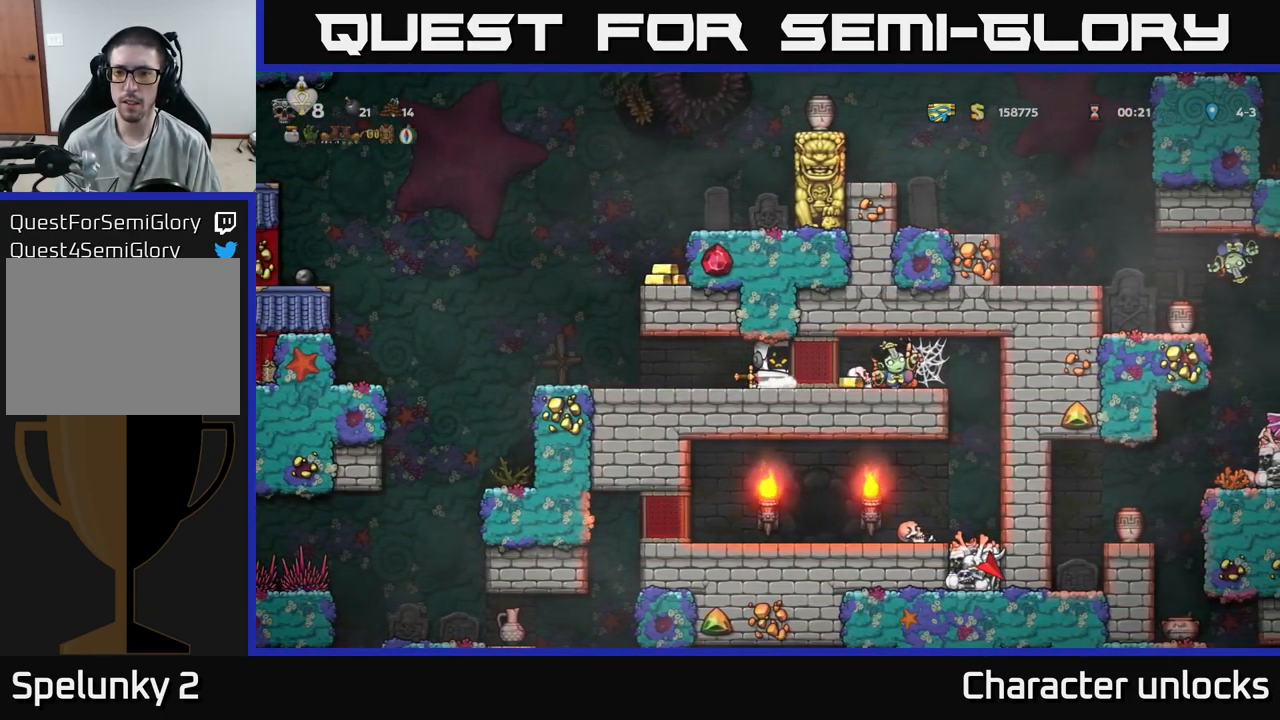
{"buttons": ["DPAD_RIGHT"], "events": []}
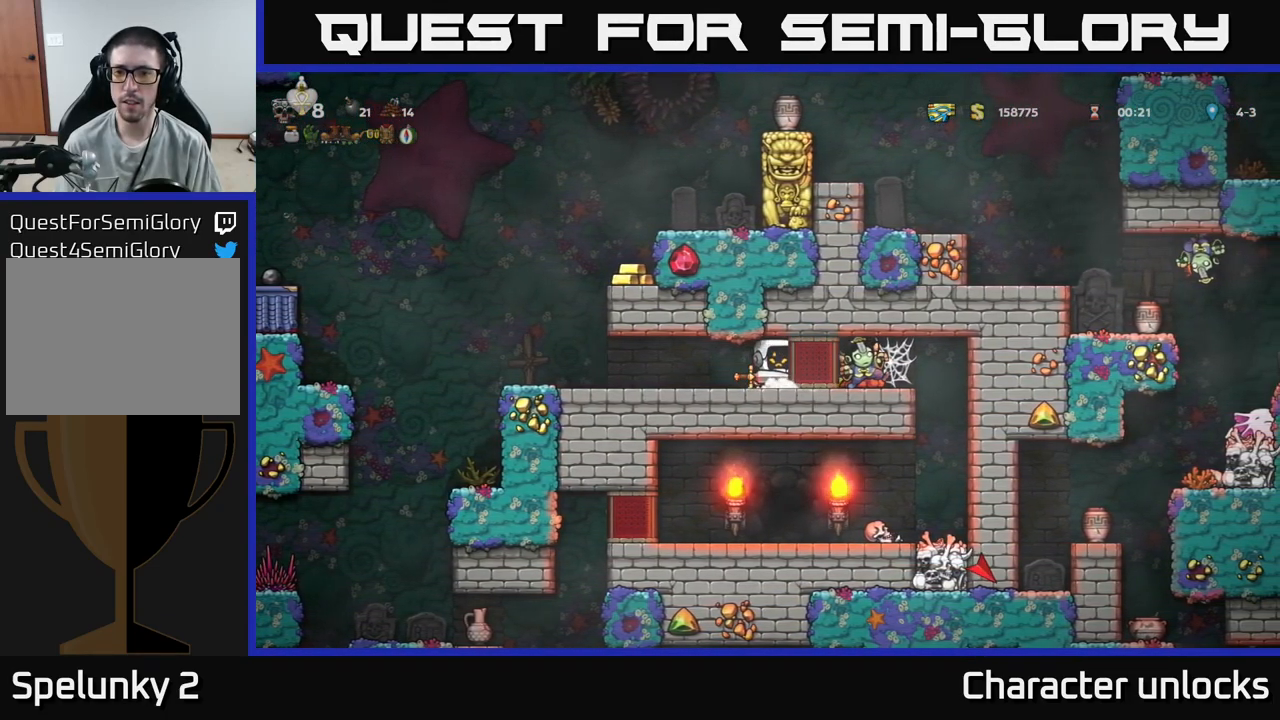
{"buttons": ["DPAD_RIGHT"], "events": []}
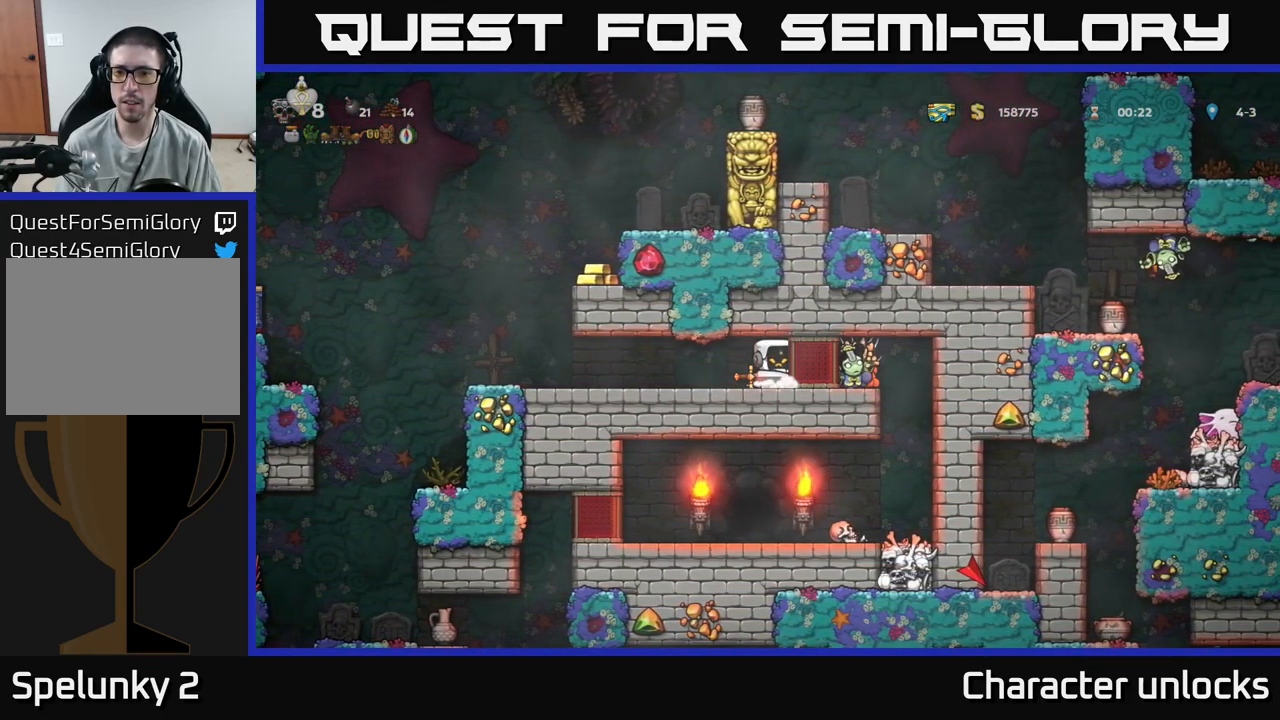
{"buttons": ["DPAD_RIGHT"], "events": []}
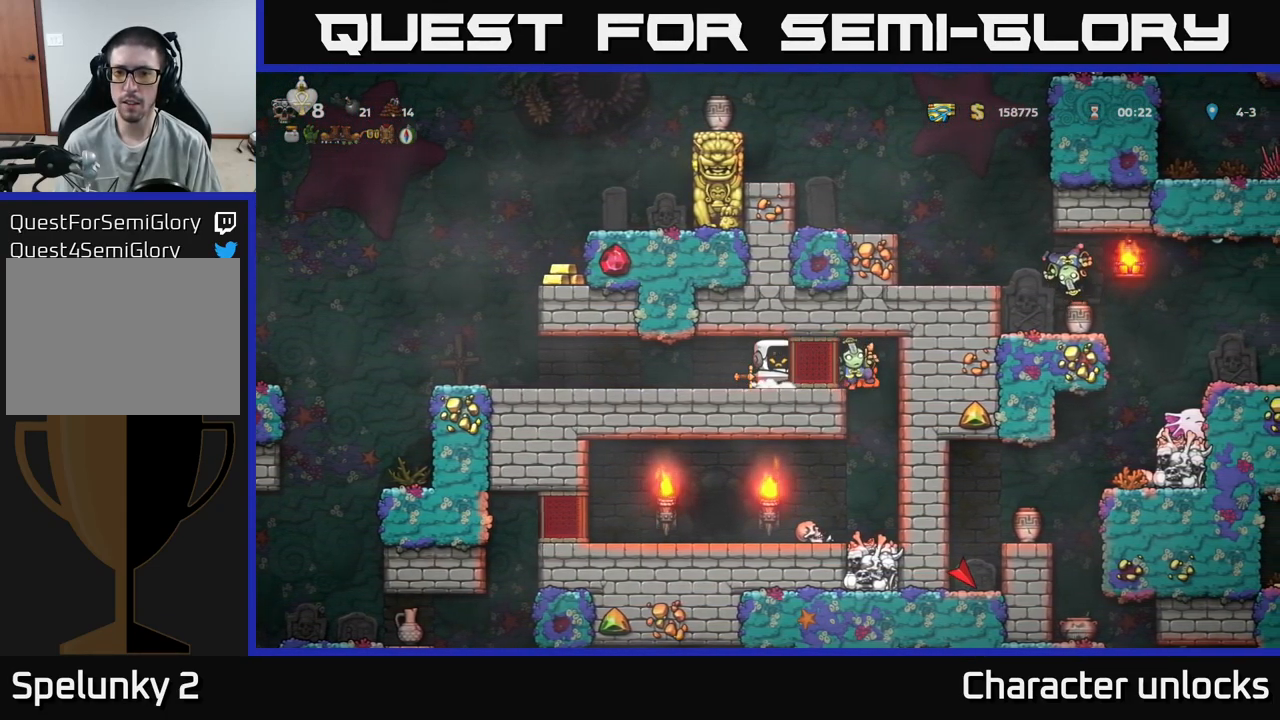
{"buttons": ["DPAD_RIGHT"], "events": []}
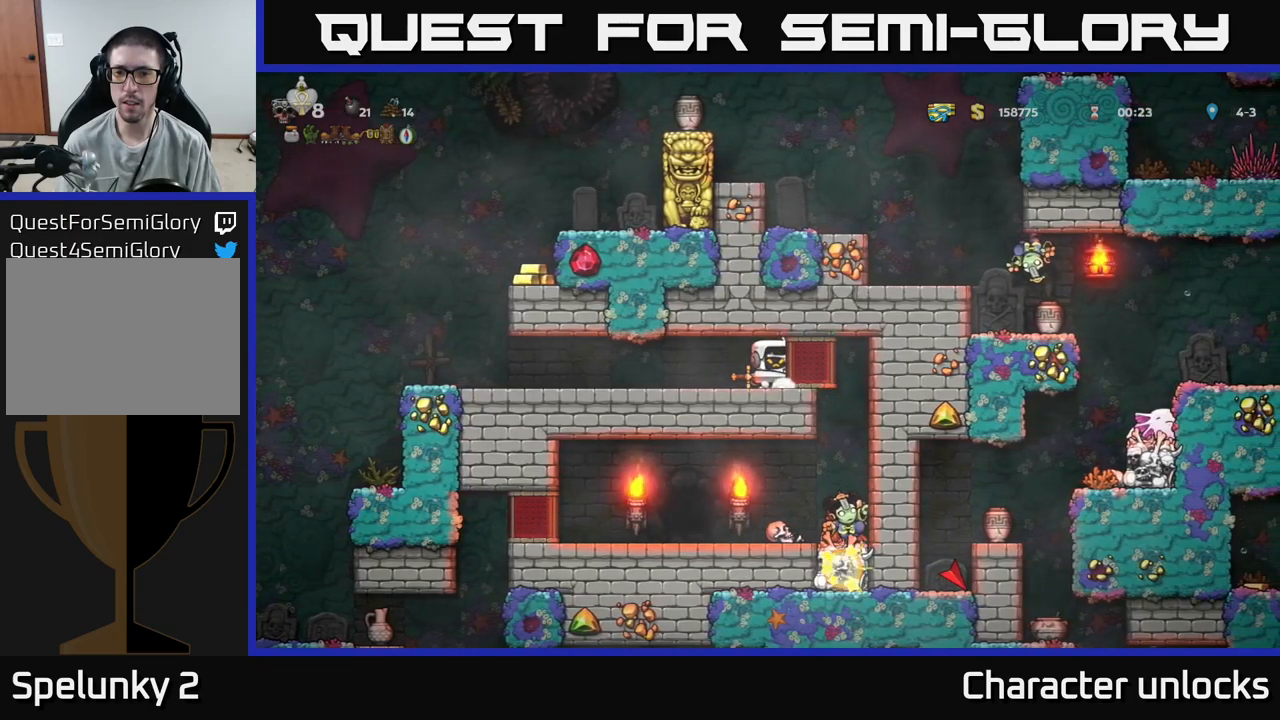
{"buttons": ["DPAD_RIGHT"], "events": []}
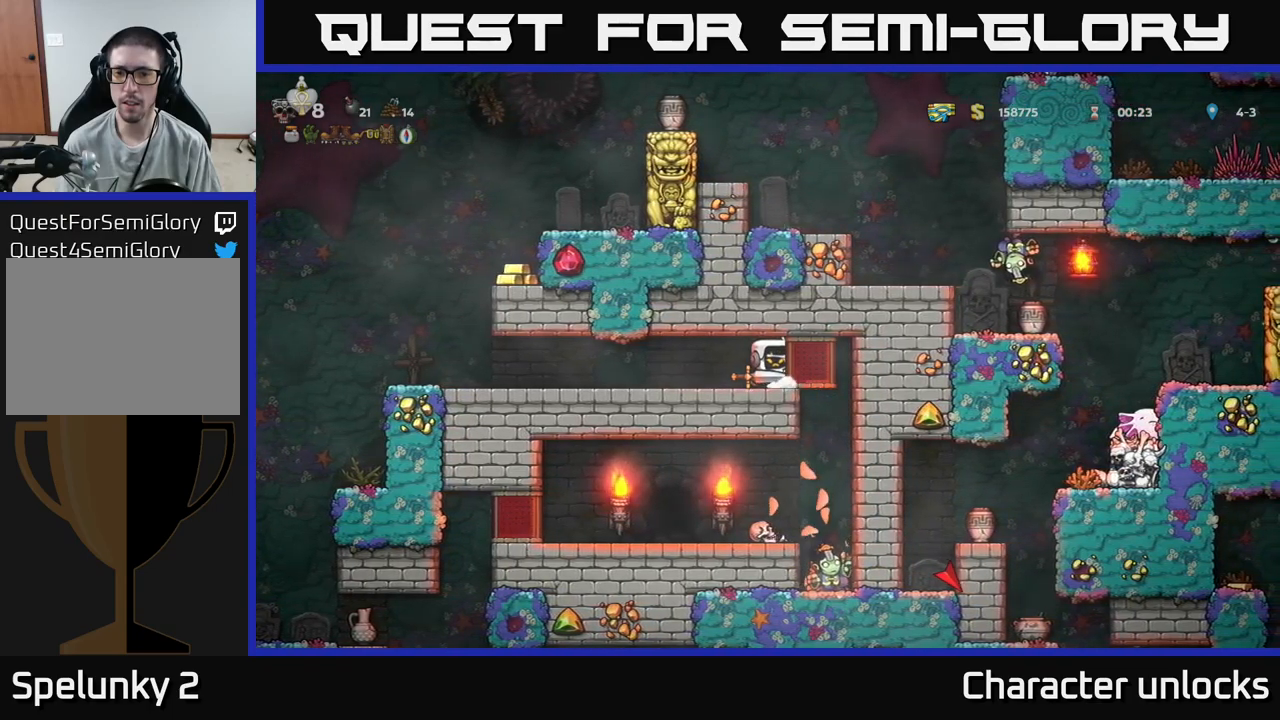
{"buttons": ["DPAD_RIGHT"], "events": []}
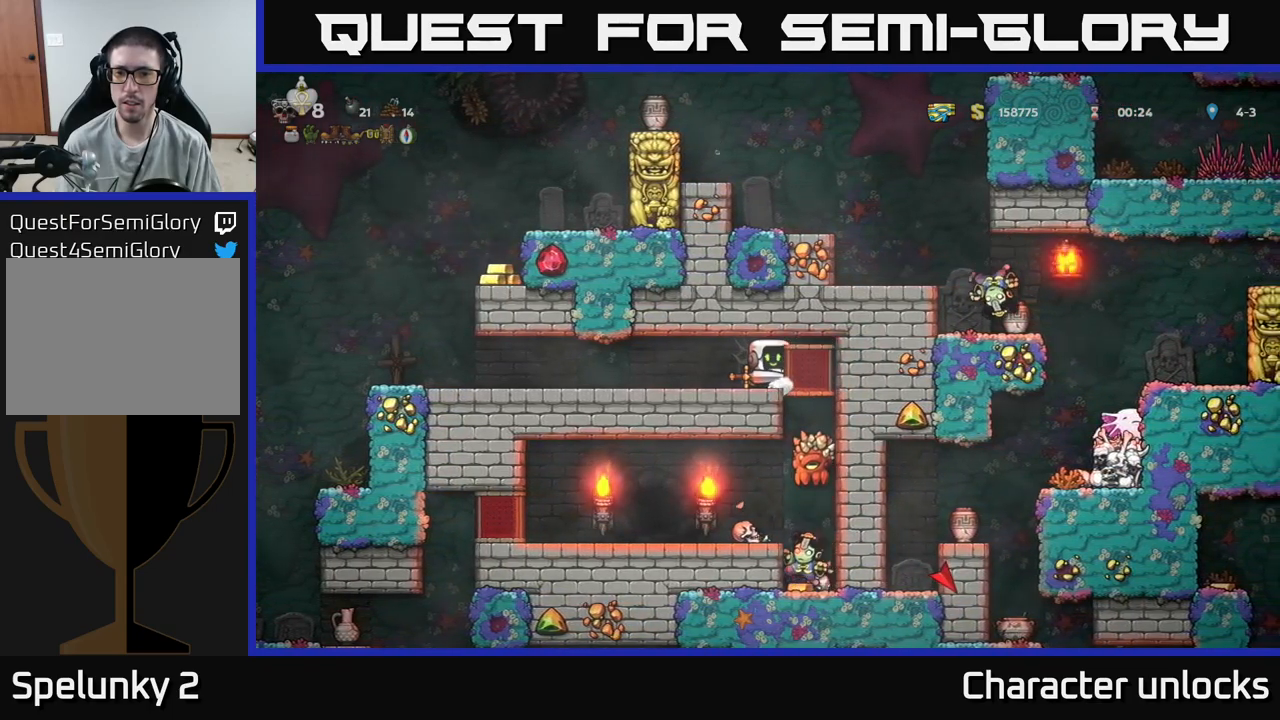
{"buttons": [], "events": [[367, "DPAD_RIGHT", "up"]]}
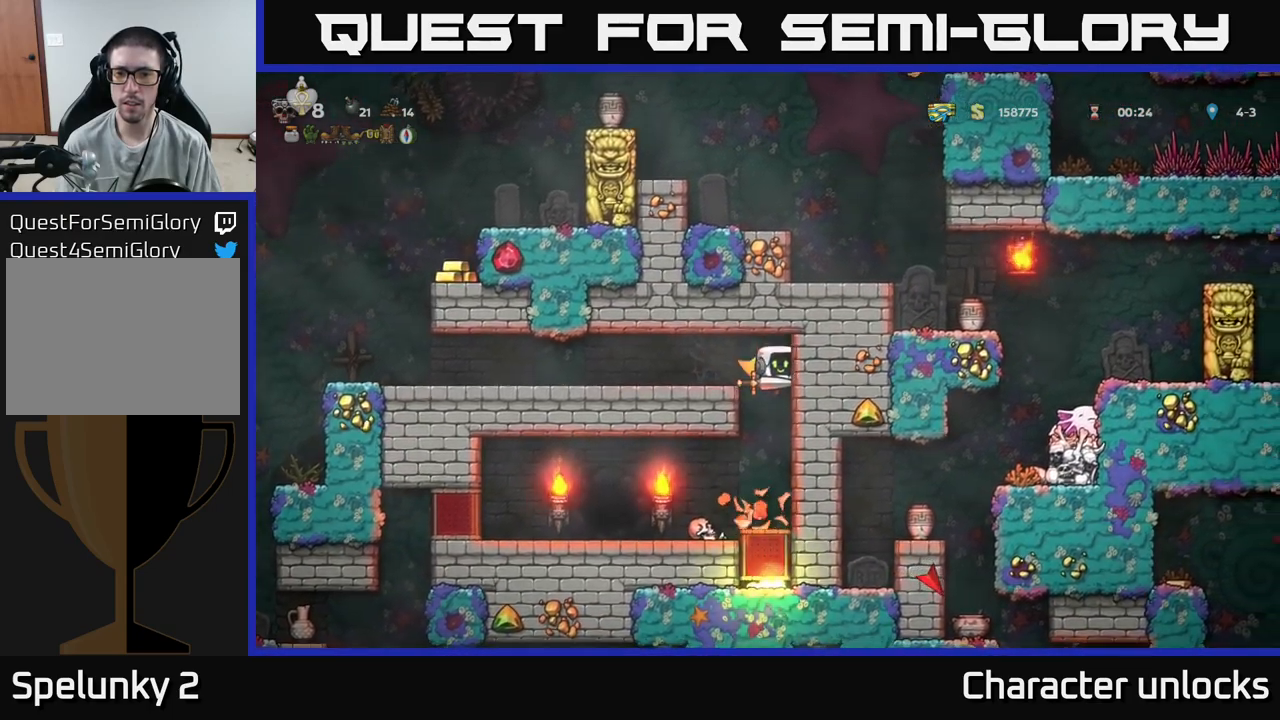
{"buttons": [], "events": []}
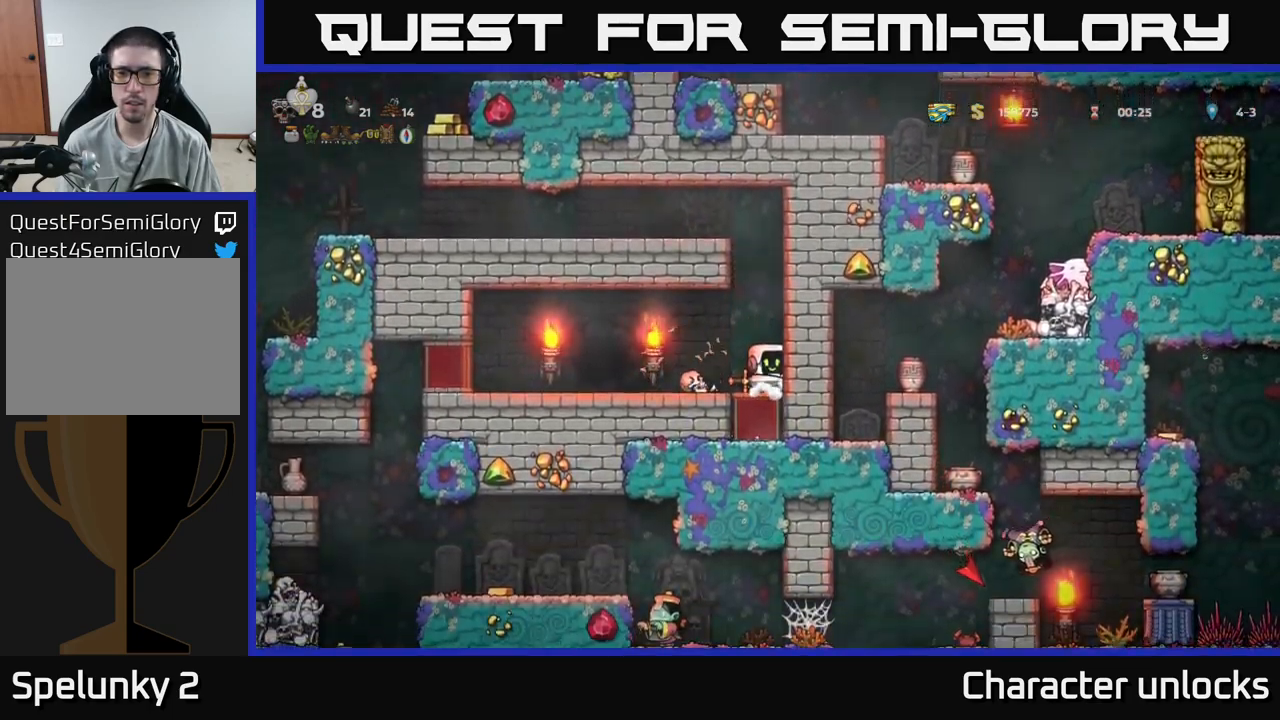
{"buttons": ["DPAD_LEFT"], "events": [[167, "A", "down"], [184, "DPAD_LEFT", "down"], [234, "A", "up"]]}
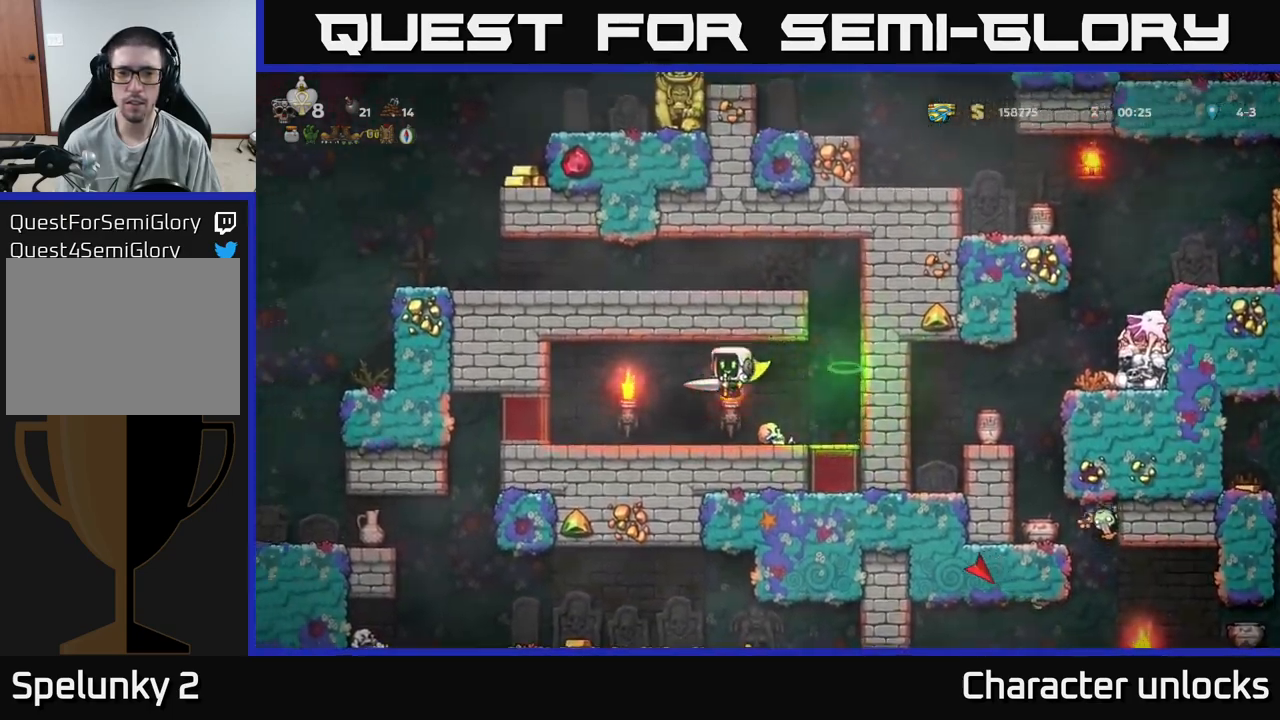
{"buttons": [], "events": [[67, "DPAD_LEFT", "up"], [184, "L2", "down"], [317, "L2", "up"]]}
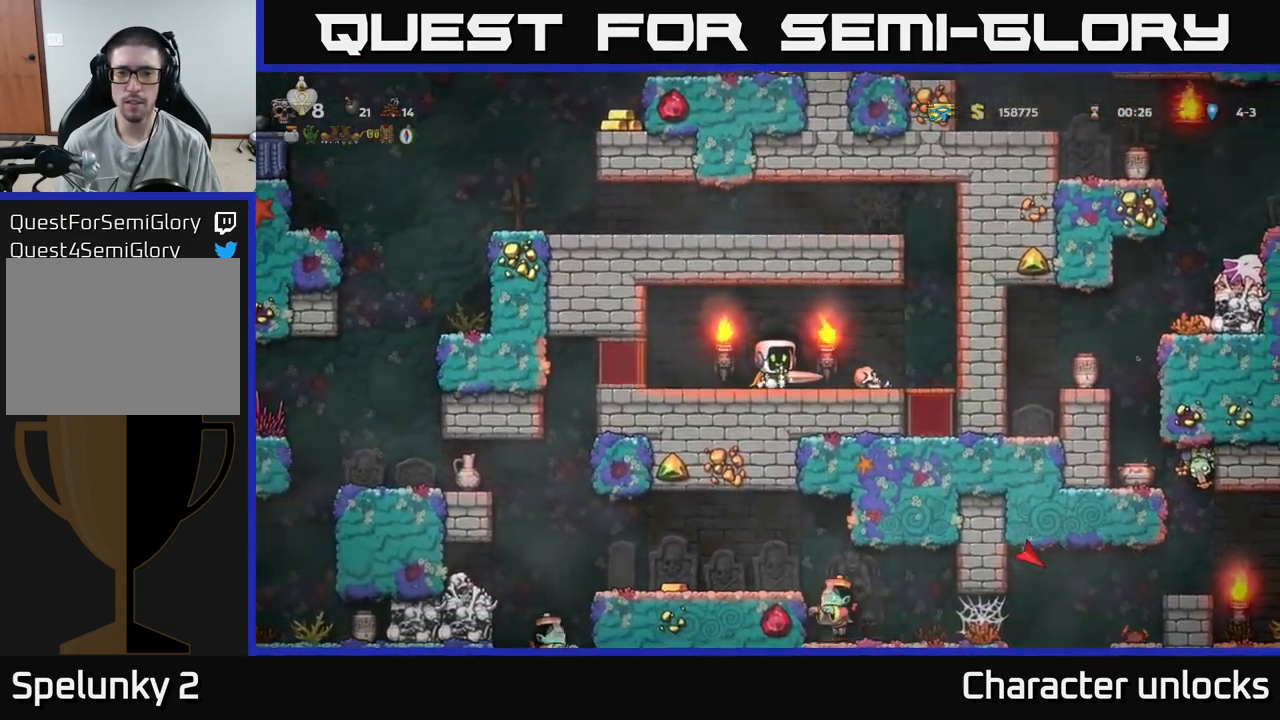
{"buttons": [], "events": []}
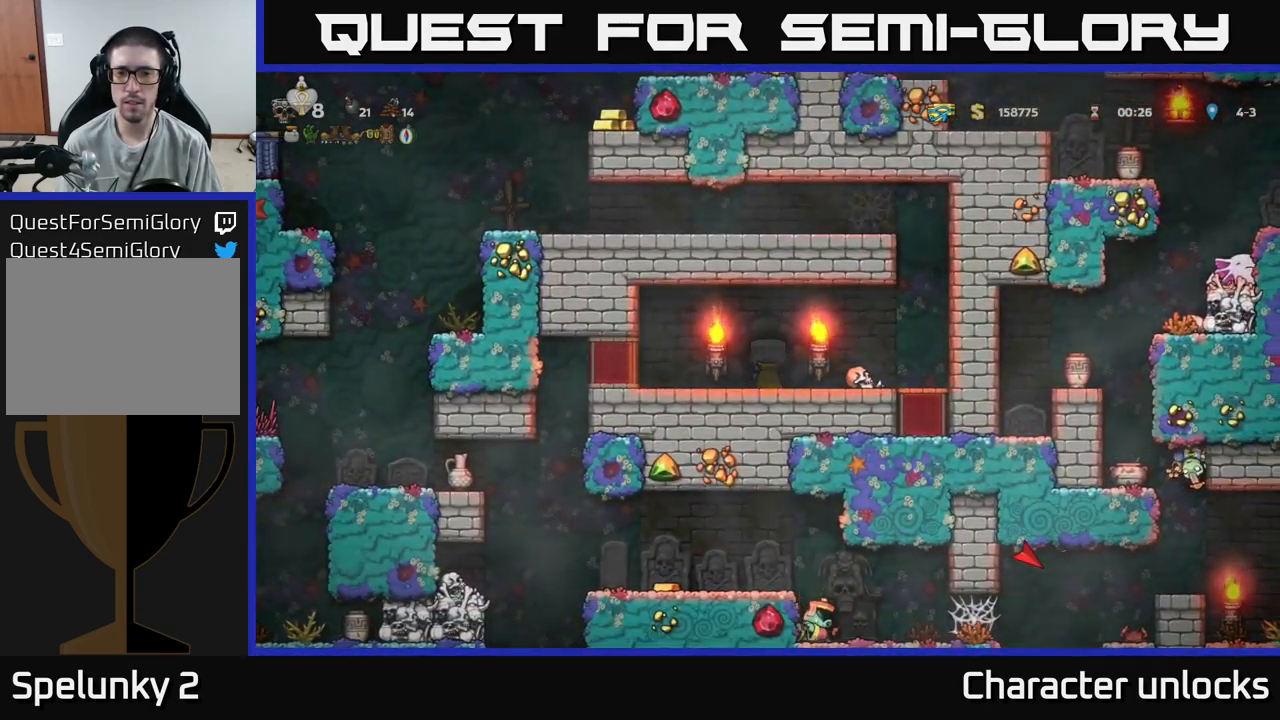
{"buttons": [], "events": []}
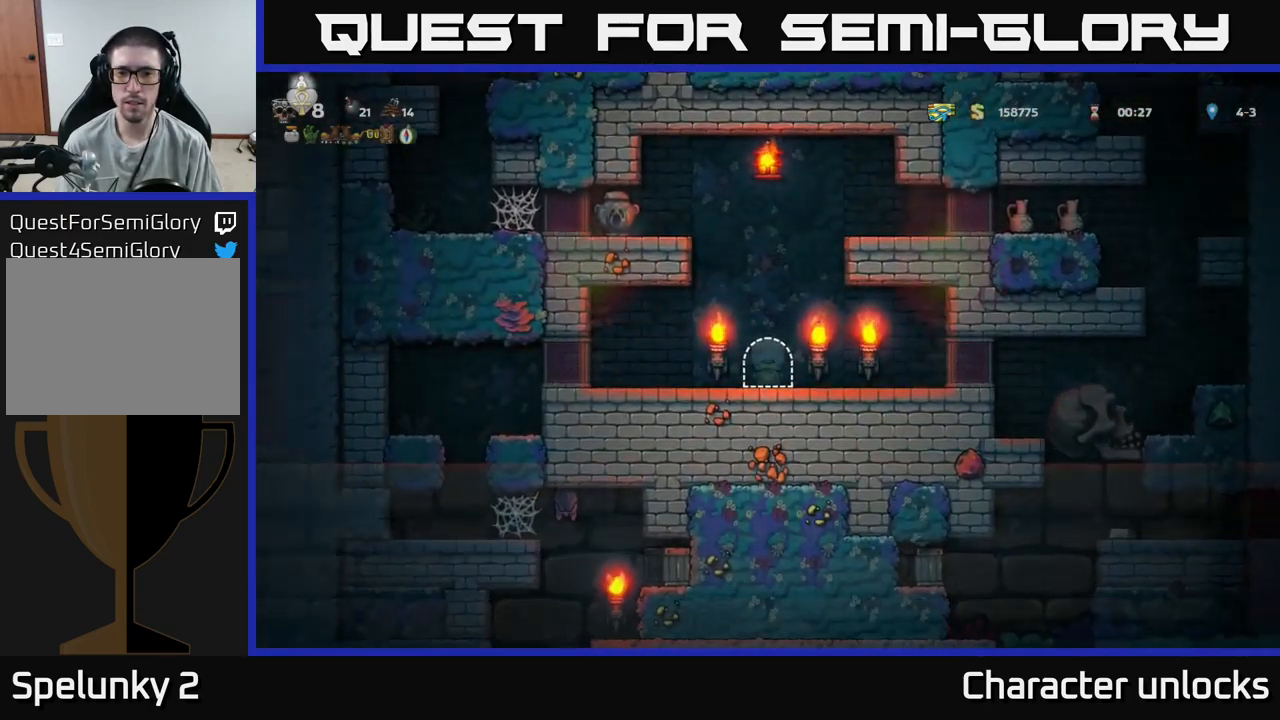
{"buttons": [], "events": []}
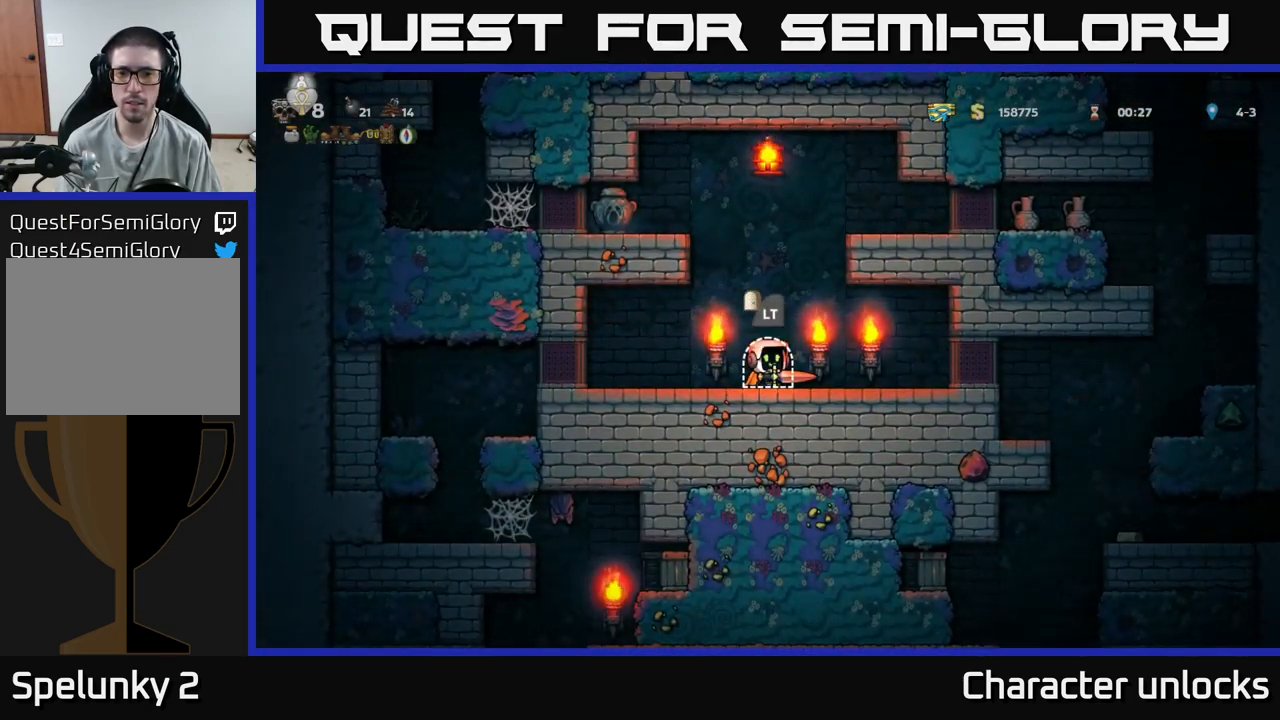
{"buttons": ["DPAD_RIGHT"], "events": [[350, "DPAD_RIGHT", "down"]]}
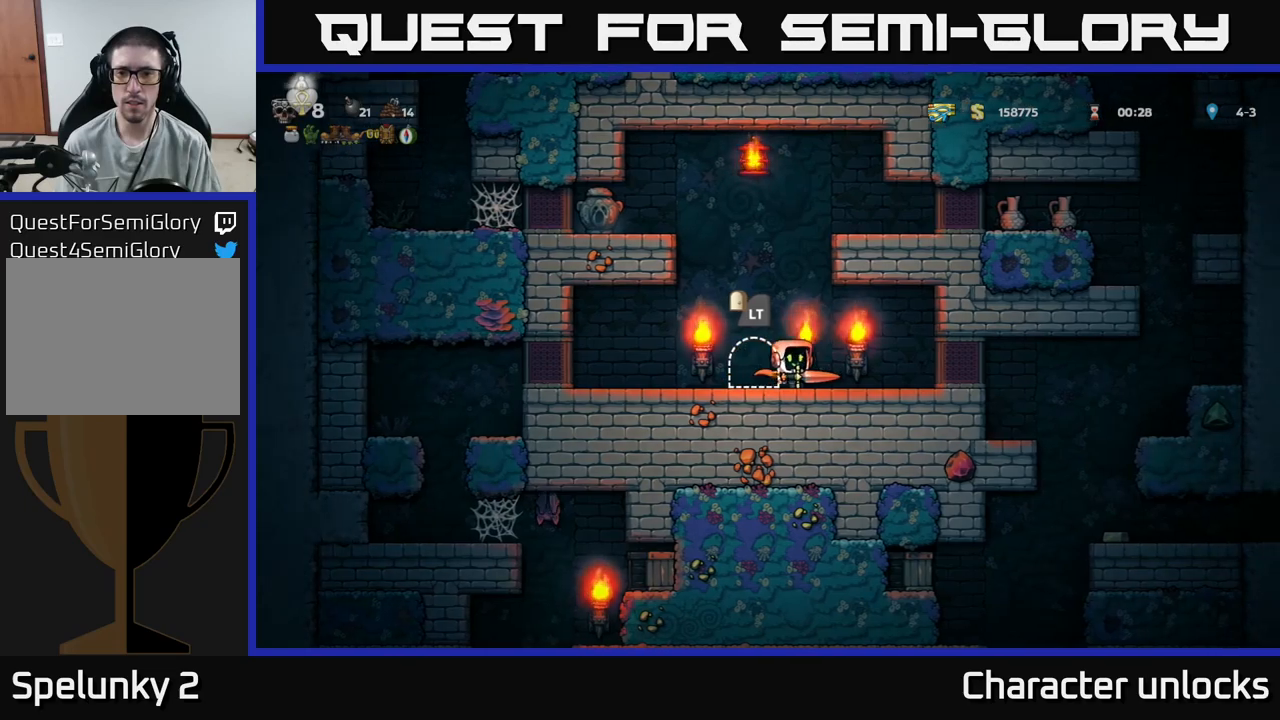
{"buttons": ["DPAD_RIGHT"], "events": []}
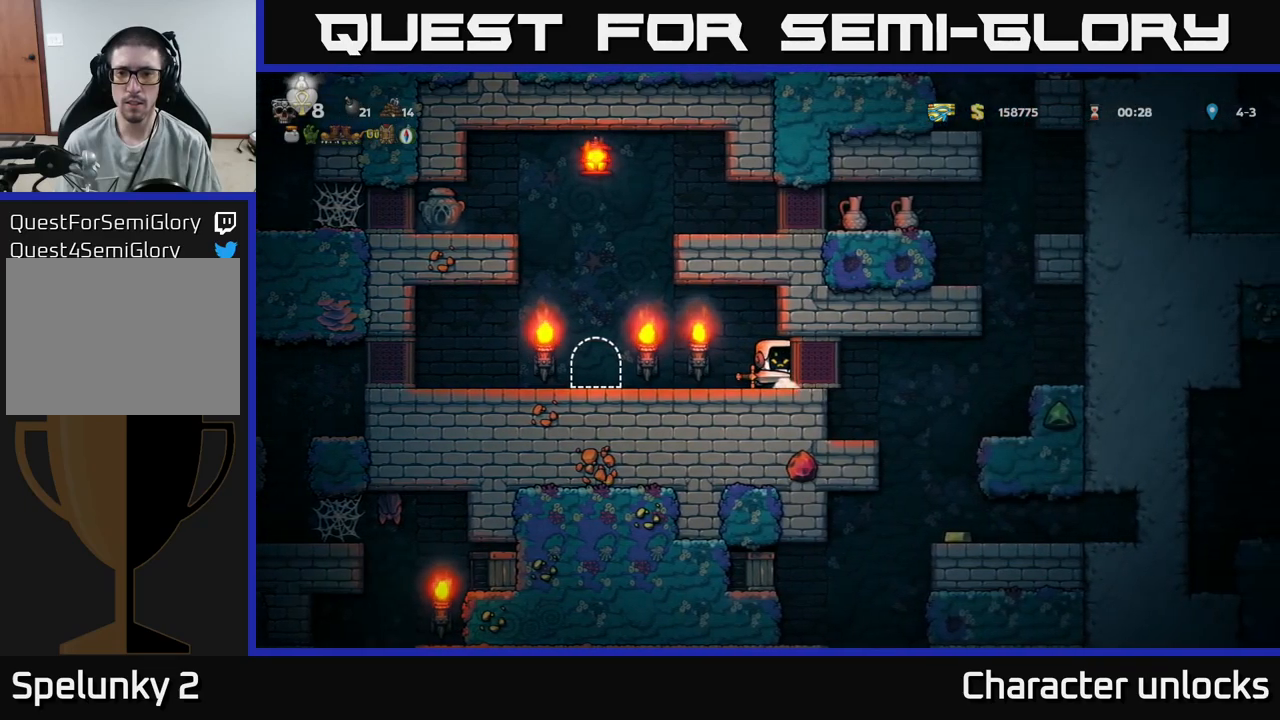
{"buttons": ["DPAD_RIGHT"], "events": []}
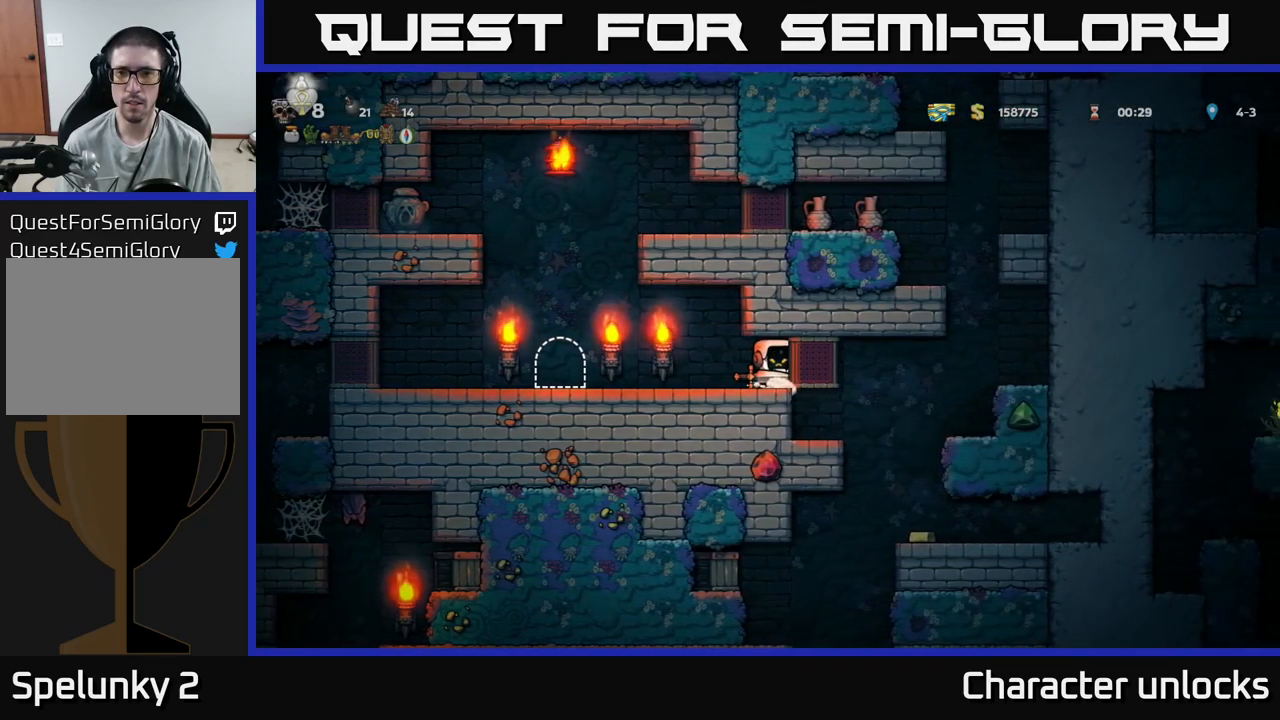
{"buttons": ["DPAD_RIGHT"], "events": []}
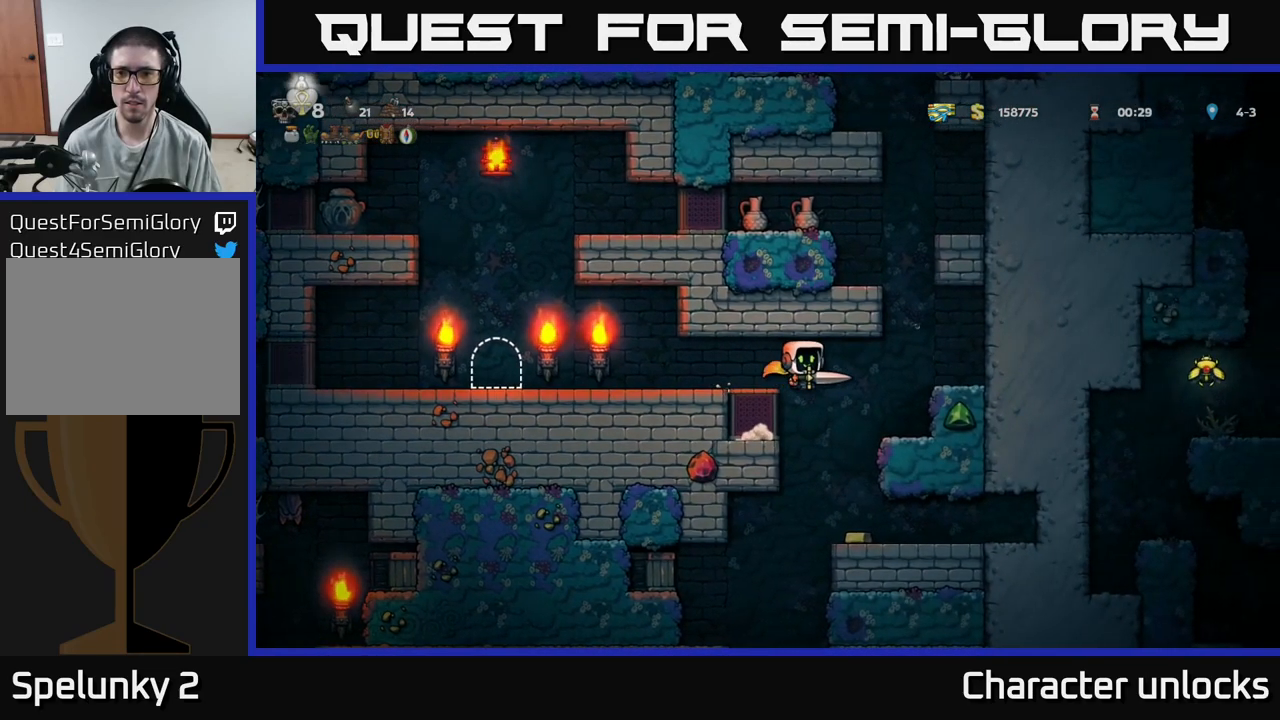
{"buttons": [], "events": [[33, "DPAD_RIGHT", "up"]]}
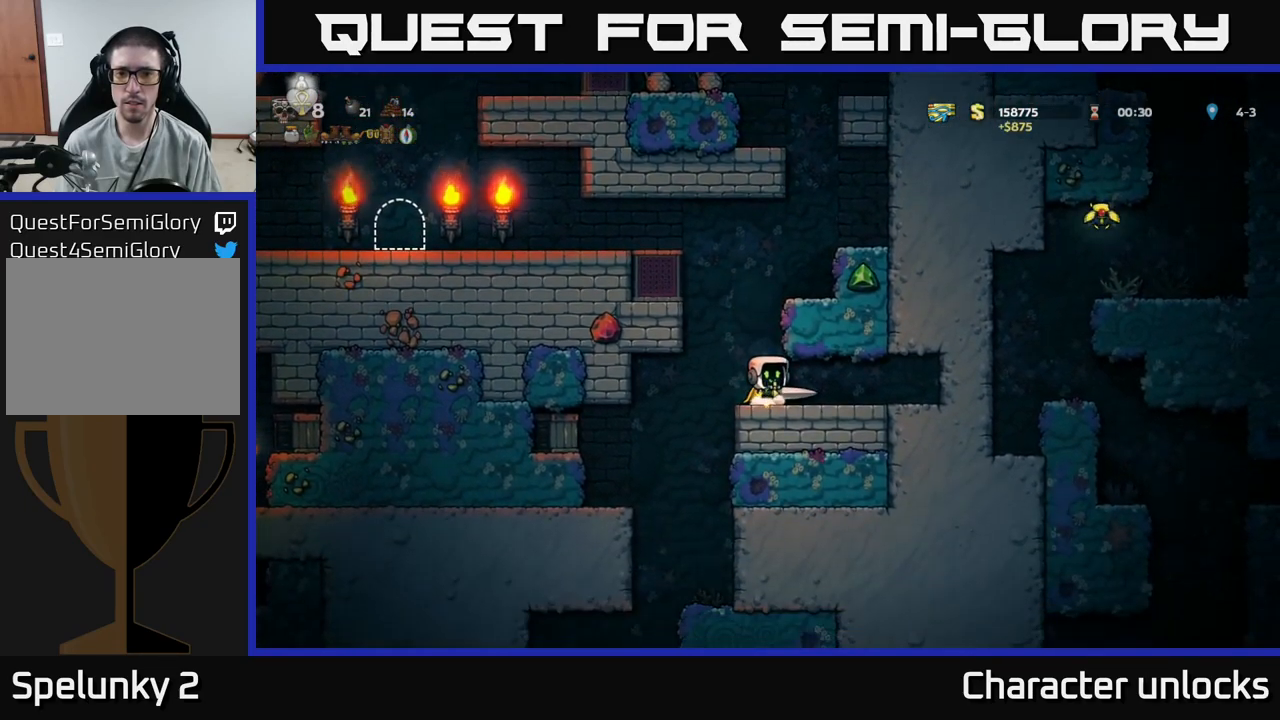
{"buttons": ["DPAD_LEFT"], "events": [[166, "DPAD_LEFT", "down"]]}
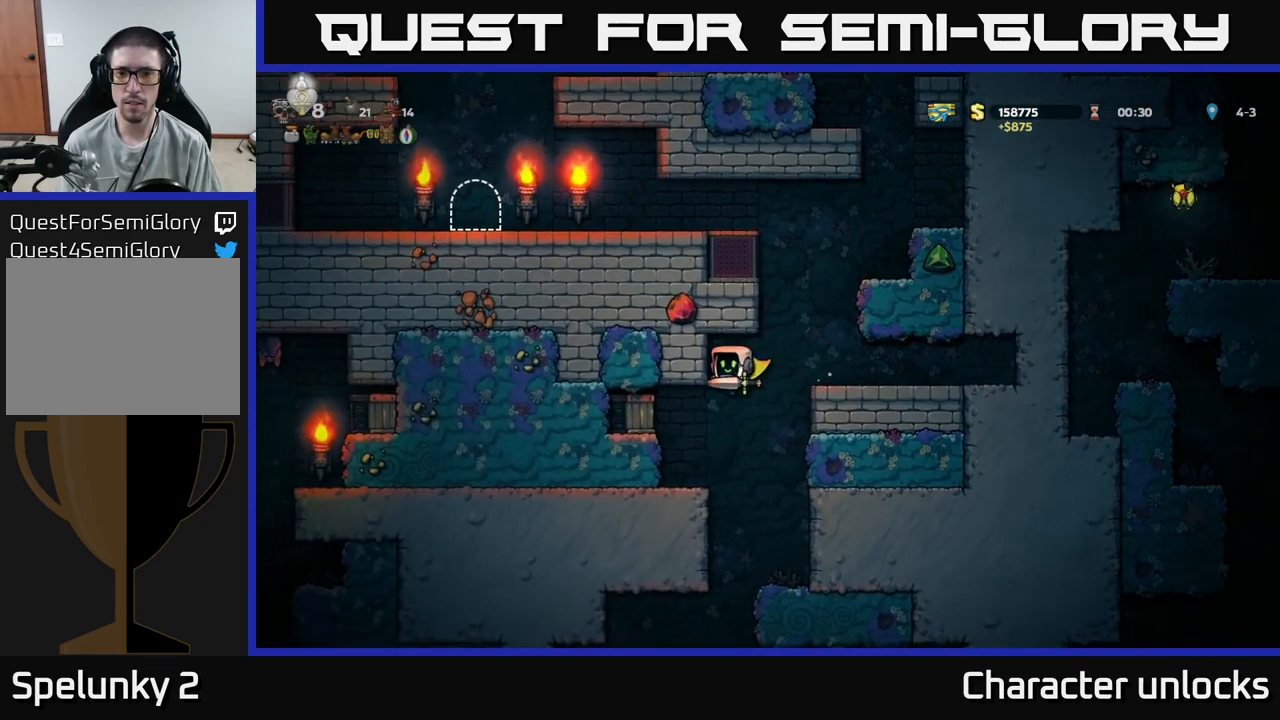
{"buttons": ["DPAD_LEFT"], "events": [[100, "DPAD_LEFT", "up"], [333, "DPAD_LEFT", "down"]]}
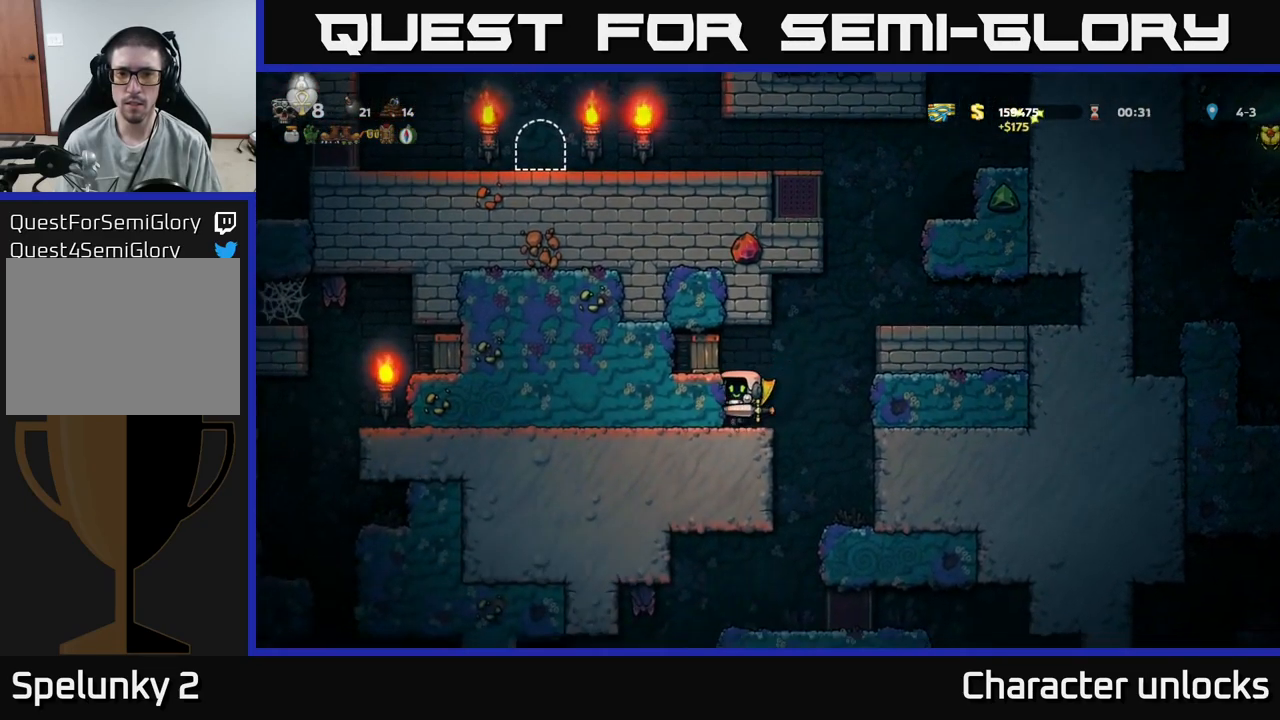
{"buttons": ["X"], "events": [[16, "DPAD_LEFT", "up"], [350, "X", "down"]]}
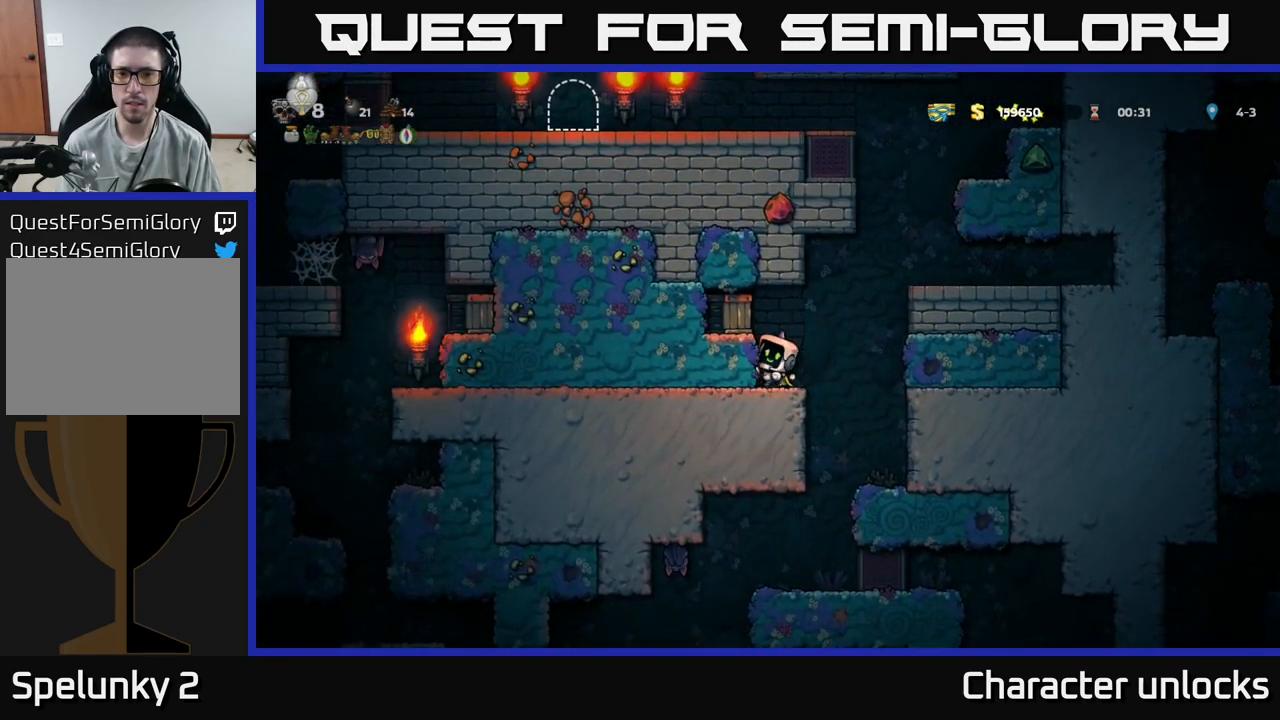
{"buttons": [], "events": [[16, "X", "up"], [66, "A", "down"], [200, "DPAD_LEFT", "down"], [250, "A", "up"], [416, "DPAD_LEFT", "up"]]}
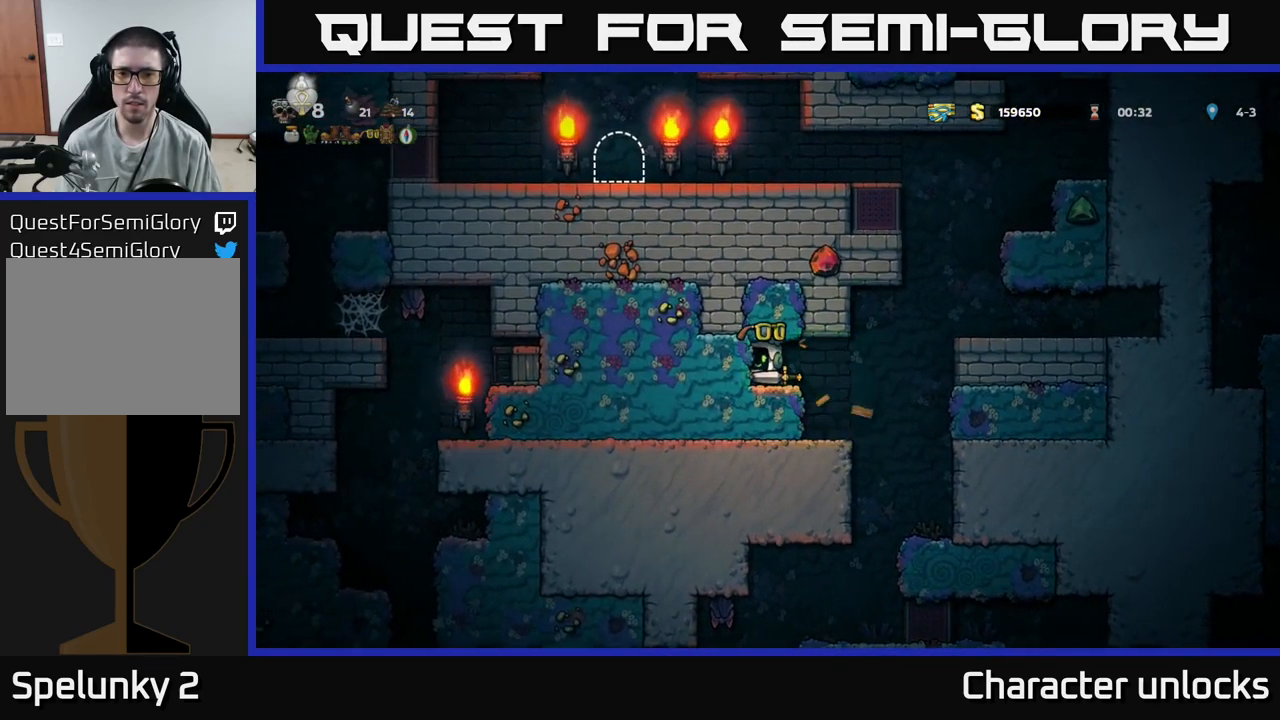
{"buttons": [], "events": [[133, "DPAD_RIGHT", "down"], [300, "DPAD_RIGHT", "up"], [383, "DPAD_LEFT", "down"], [466, "DPAD_LEFT", "up"]]}
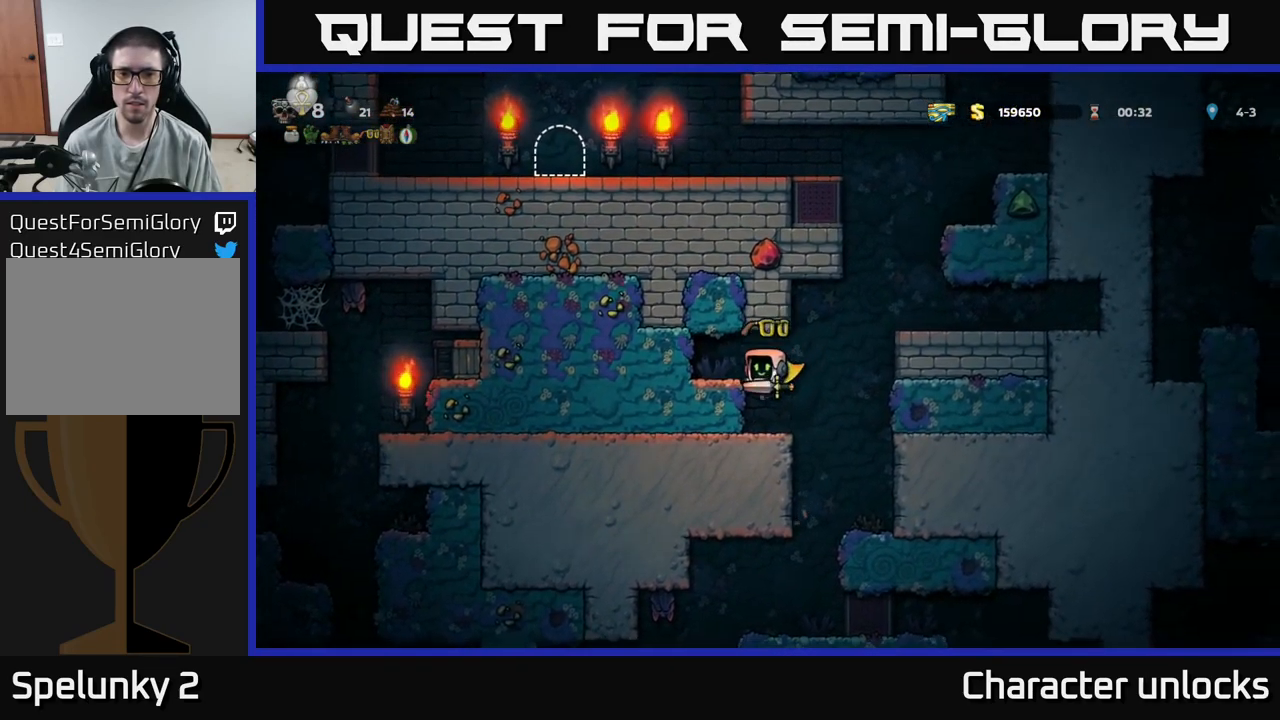
{"buttons": ["A", "DPAD_RIGHT"], "events": [[233, "DPAD_RIGHT", "down"], [300, "A", "down"]]}
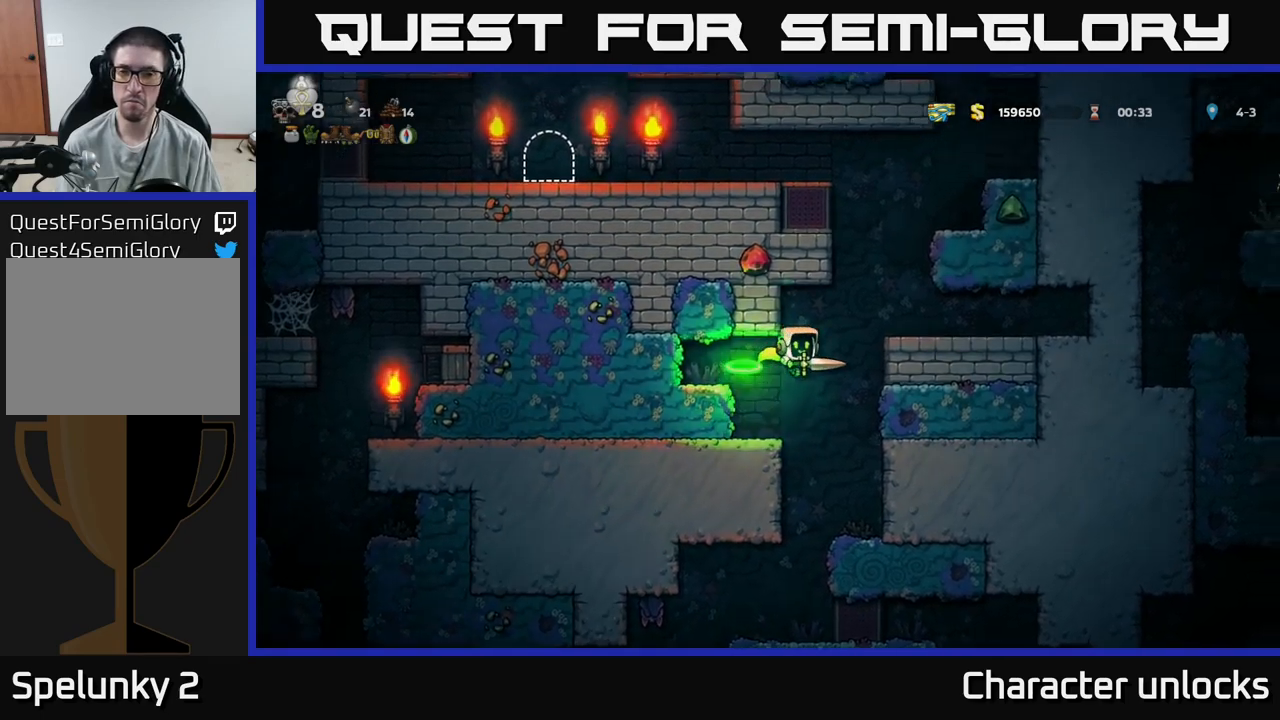
{"buttons": ["A", "DPAD_RIGHT"], "events": [[167, "A", "up"], [333, "A", "down"]]}
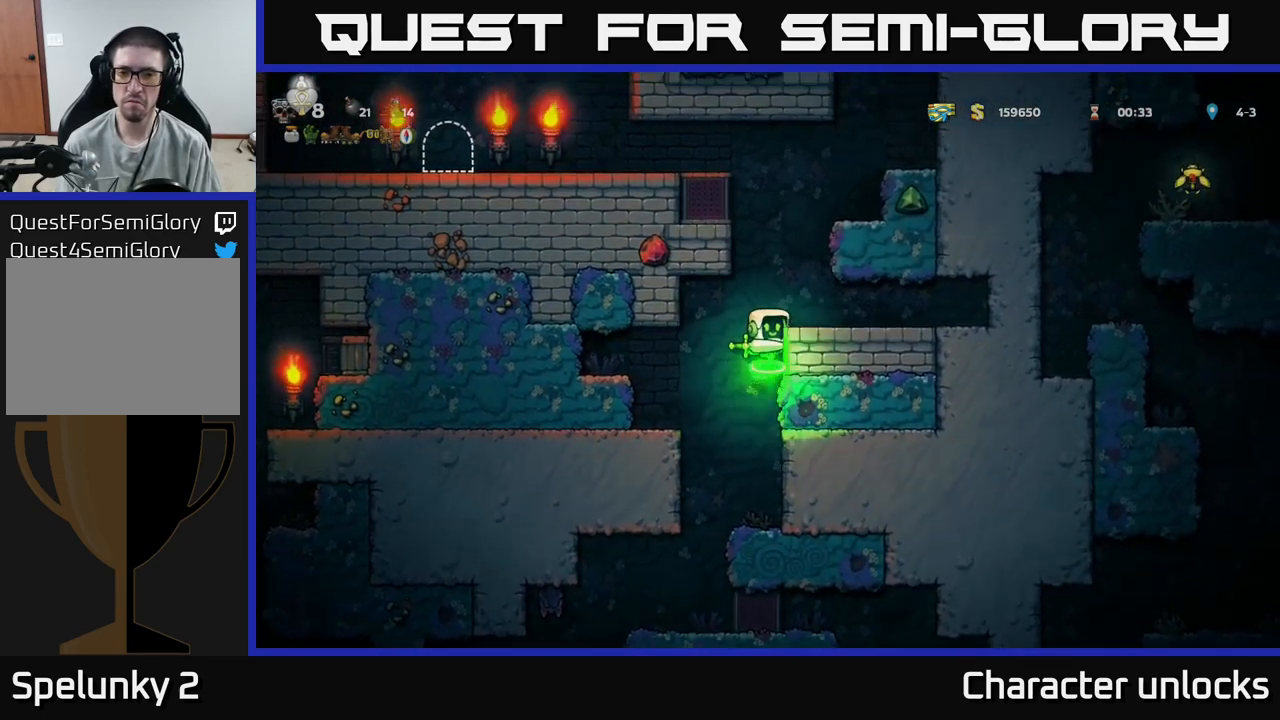
{"buttons": ["DPAD_RIGHT"], "events": [[83, "A", "up"], [250, "DPAD_RIGHT", "up"], [383, "DPAD_RIGHT", "down"]]}
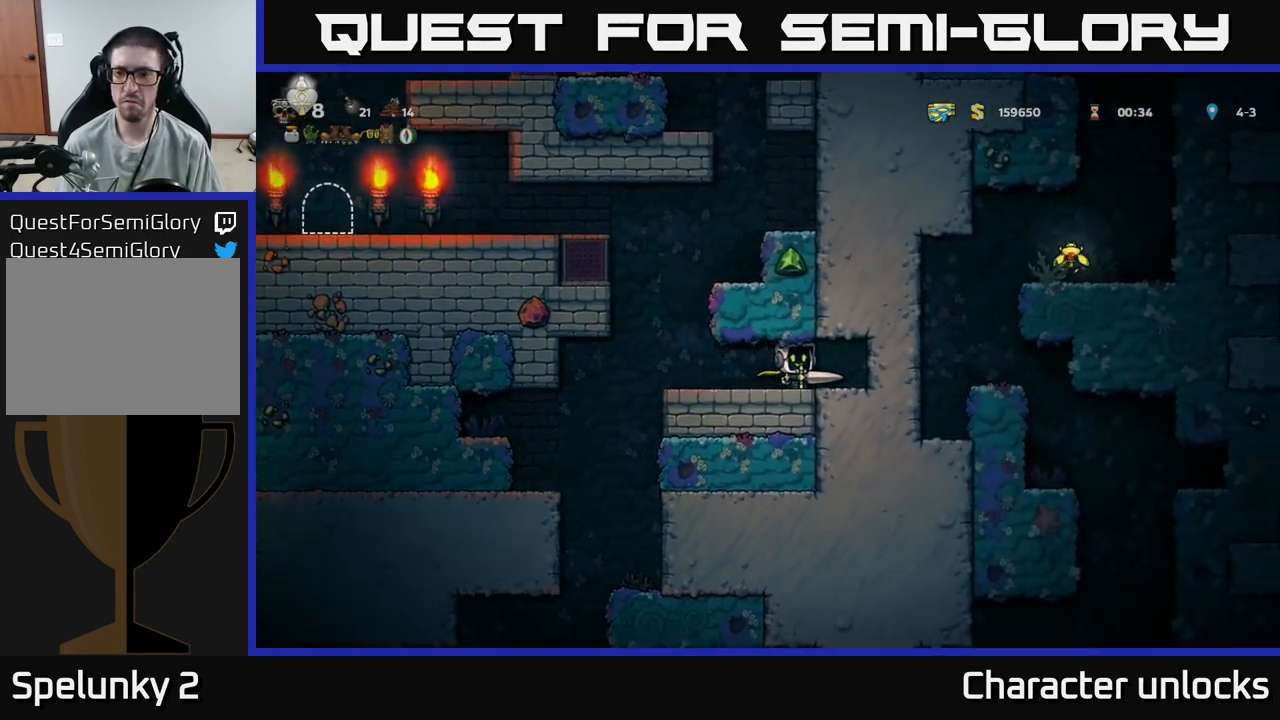
{"buttons": ["DPAD_DOWN"], "events": [[200, "DPAD_RIGHT", "up"], [267, "DPAD_DOWN", "down"]]}
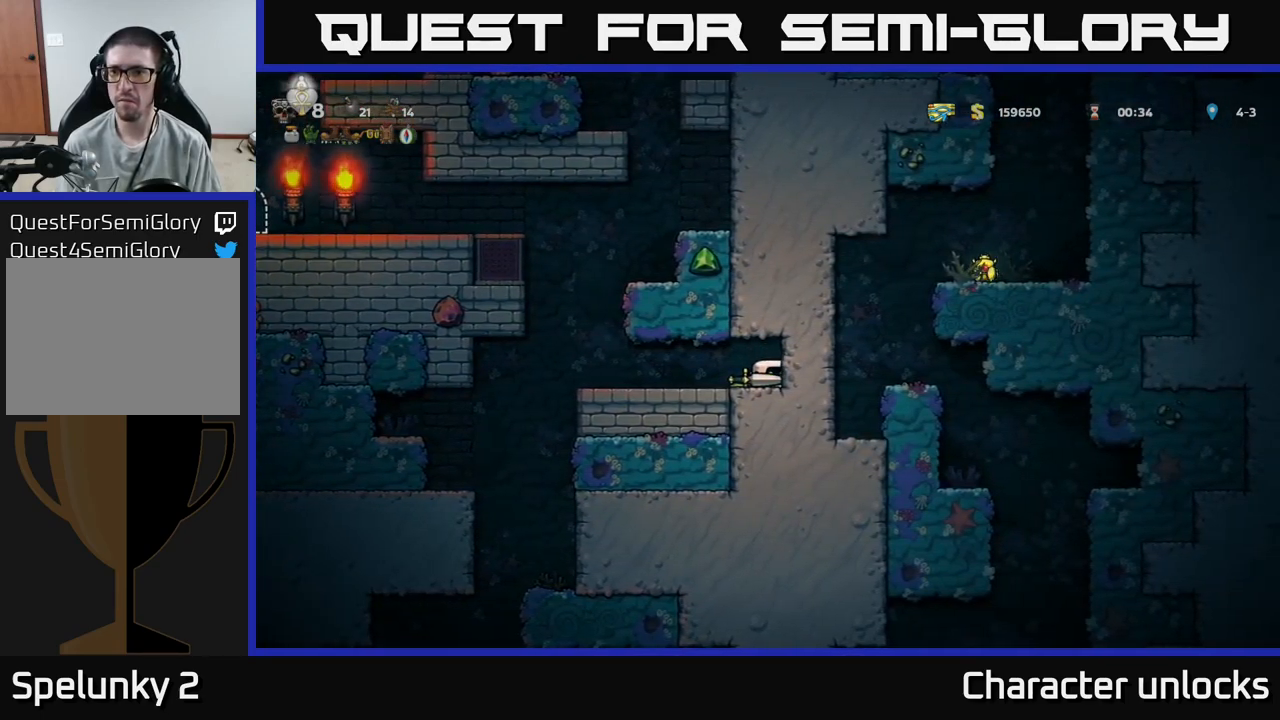
{"buttons": ["DPAD_DOWN"], "events": []}